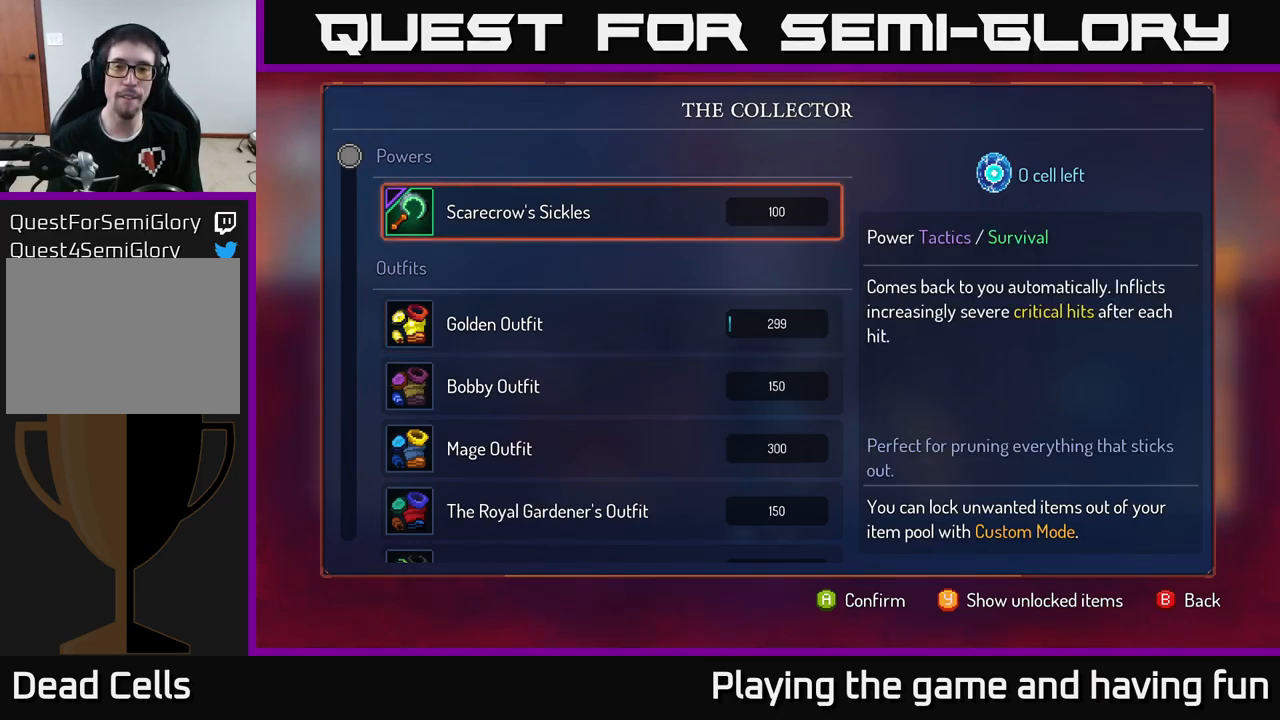
Gameplay with a controller (Xbox layout); each line is a JSON object with the inputs held at the frame after it. "events" lists button and stick changes between this image and that frame as [ms after this image, input, new state], when the widget could be followed in between.
{"buttons": [], "left_stick": "center", "right_stick": "center", "events": []}
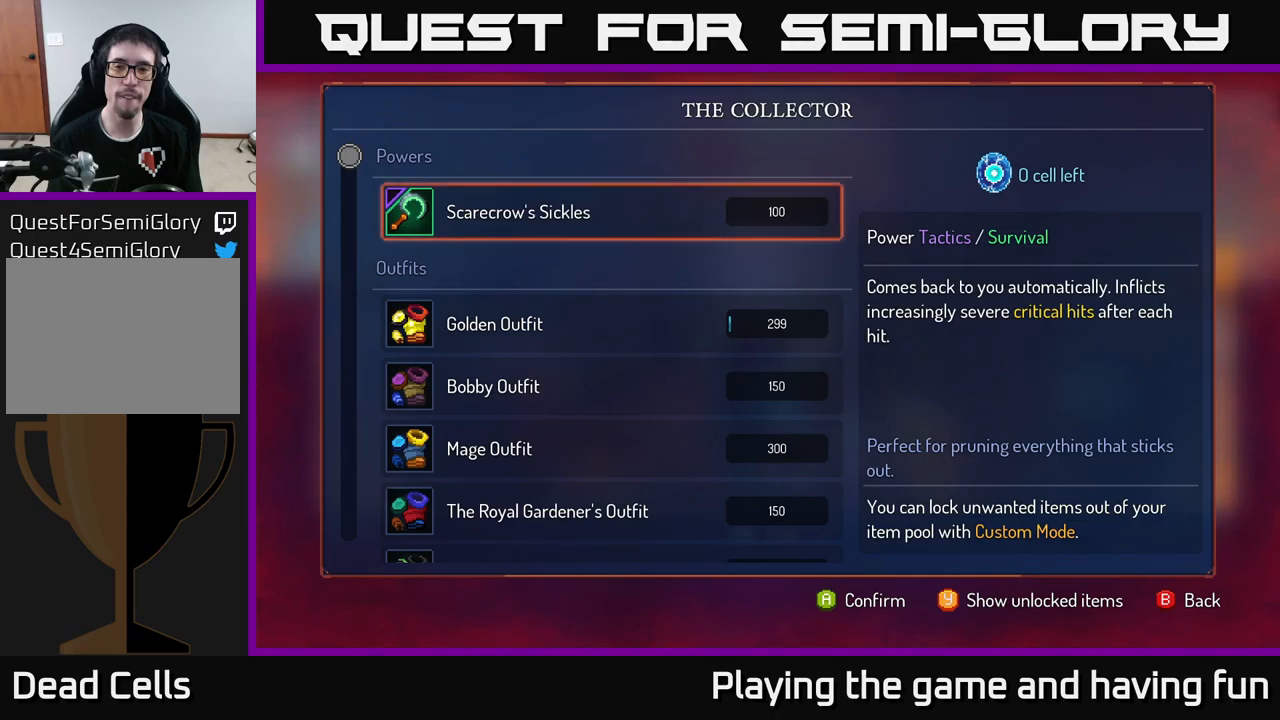
{"buttons": [], "left_stick": "right", "right_stick": "center", "events": [[350, "B", "down"], [400, "left_stick", "right"], [433, "B", "up"]]}
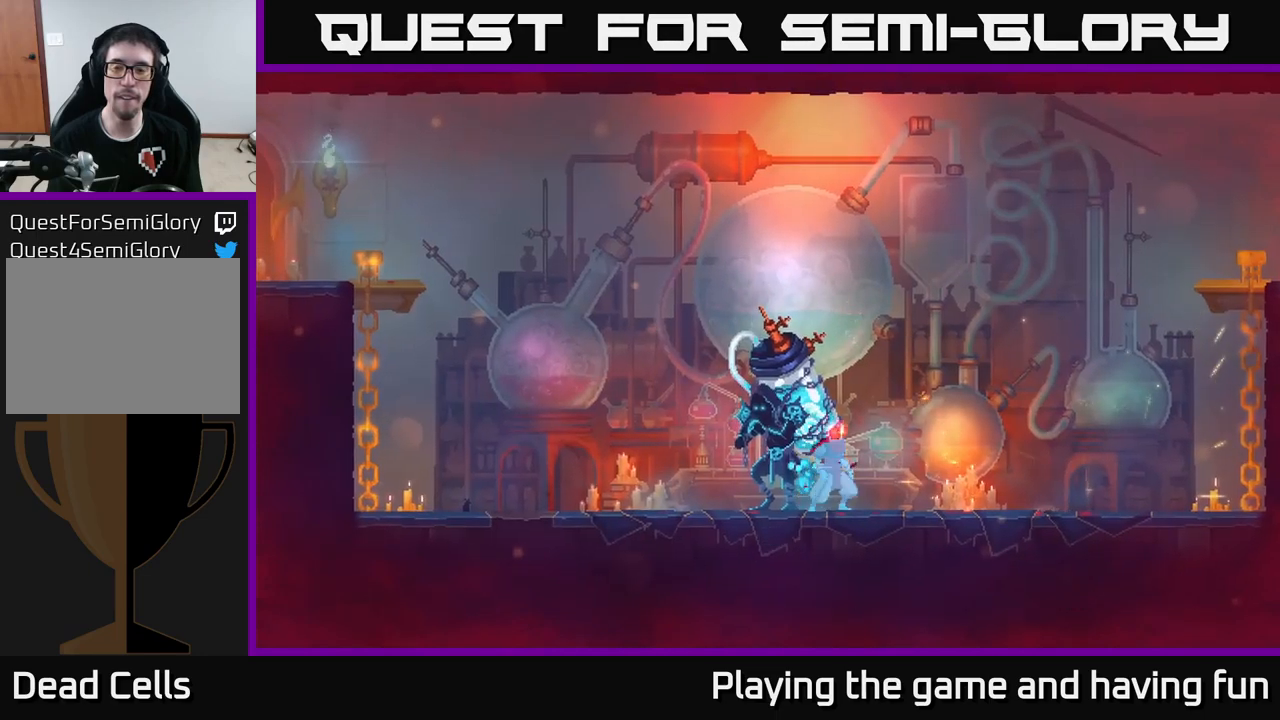
{"buttons": [], "left_stick": "right", "right_stick": "center", "events": []}
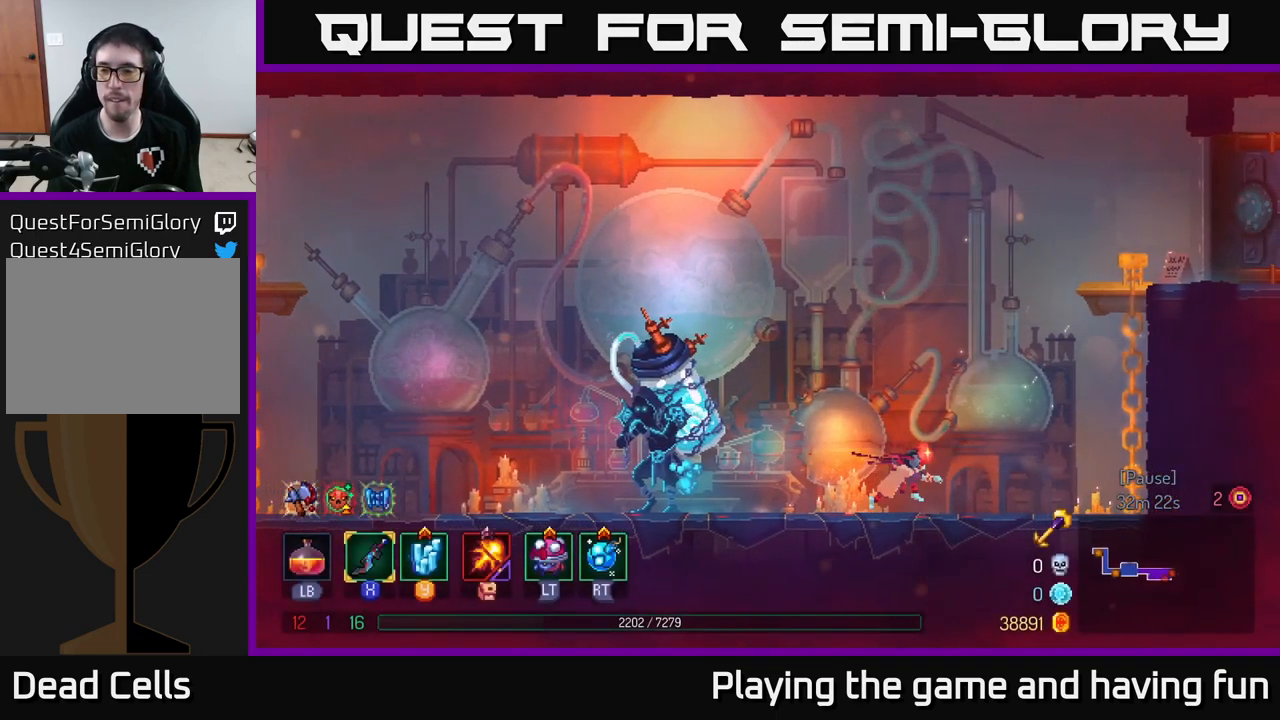
{"buttons": ["A"], "left_stick": "right", "right_stick": "center", "events": [[150, "A", "down"], [233, "A", "up"], [317, "A", "down"]]}
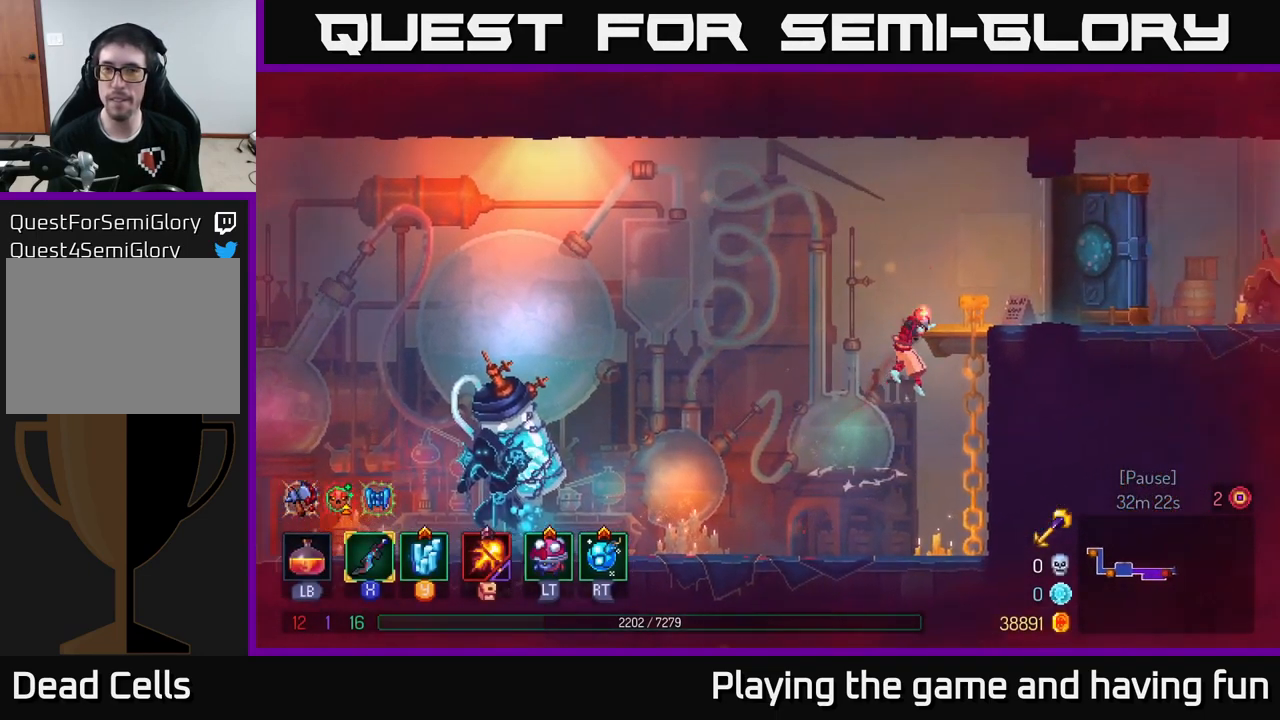
{"buttons": [], "left_stick": "right", "right_stick": "center", "events": [[33, "A", "up"], [333, "B", "down"], [450, "B", "up"]]}
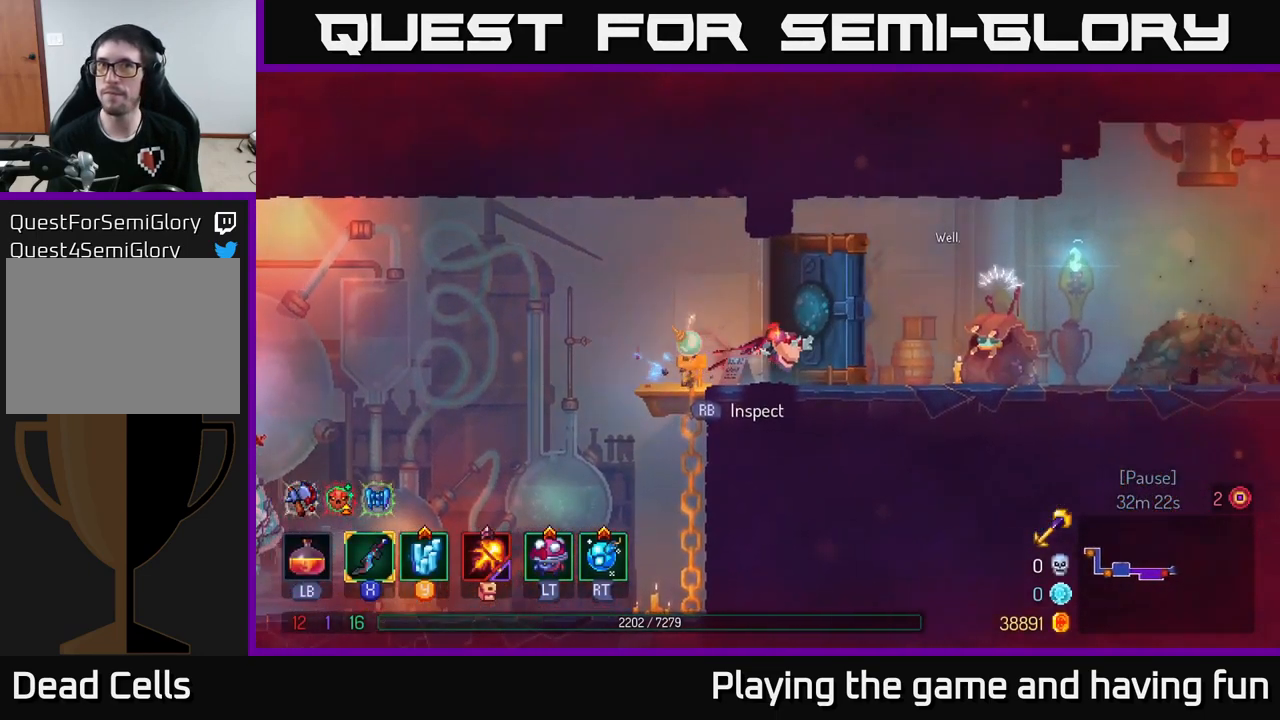
{"buttons": [], "left_stick": "right", "right_stick": "center", "events": []}
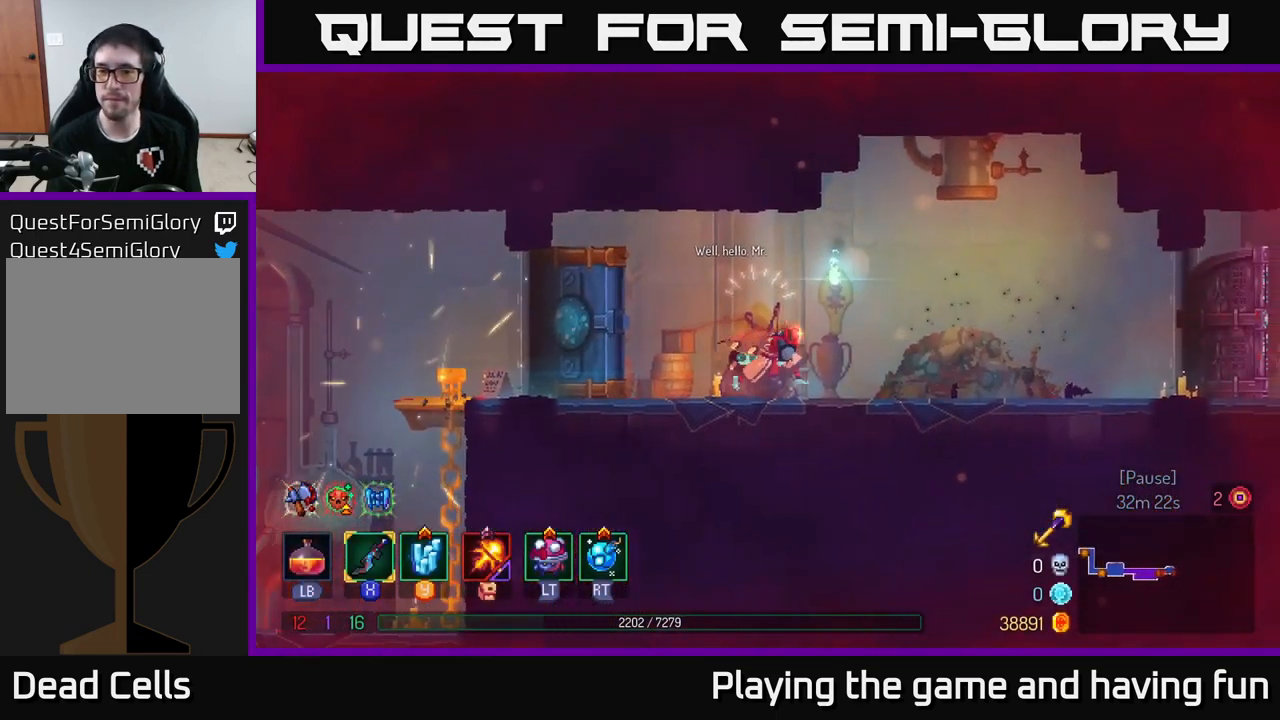
{"buttons": [], "left_stick": "right", "right_stick": "center", "events": []}
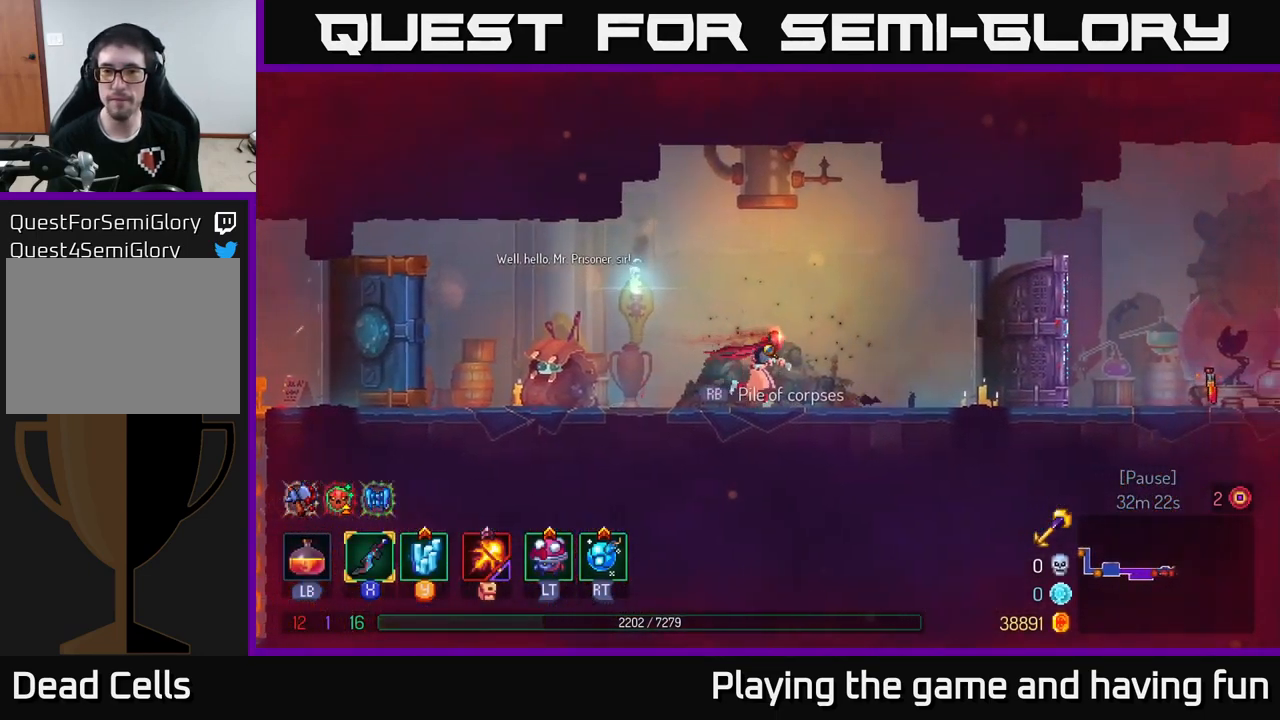
{"buttons": [], "left_stick": "right", "right_stick": "center", "events": []}
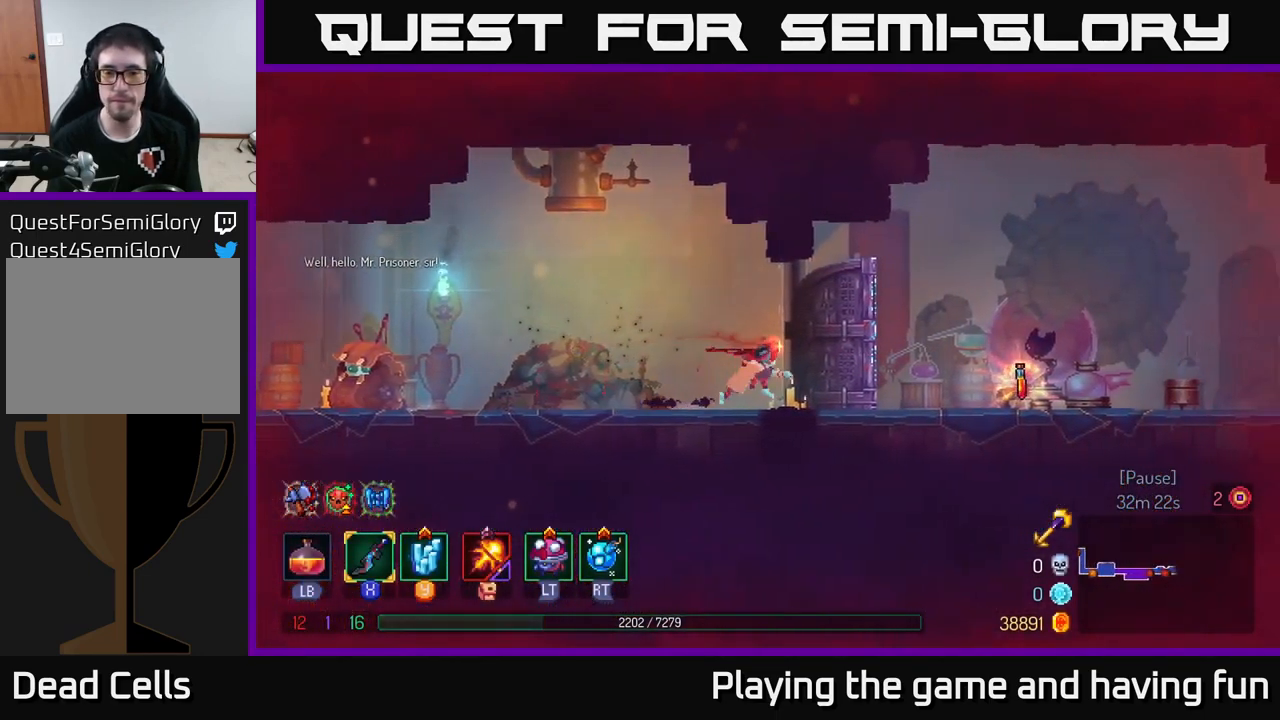
{"buttons": [], "left_stick": "right", "right_stick": "center", "events": []}
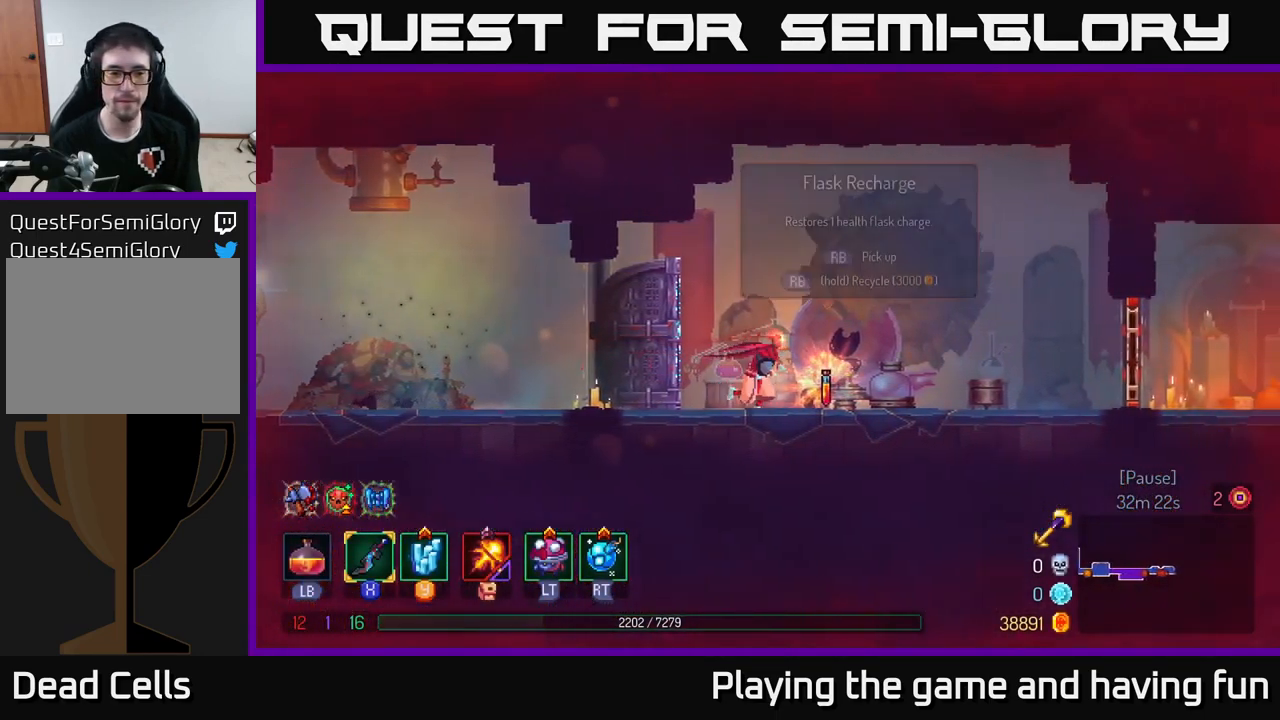
{"buttons": [], "left_stick": "center", "right_stick": "center", "events": [[67, "R1", "down"], [150, "R1", "up"], [383, "left_stick", "center"]]}
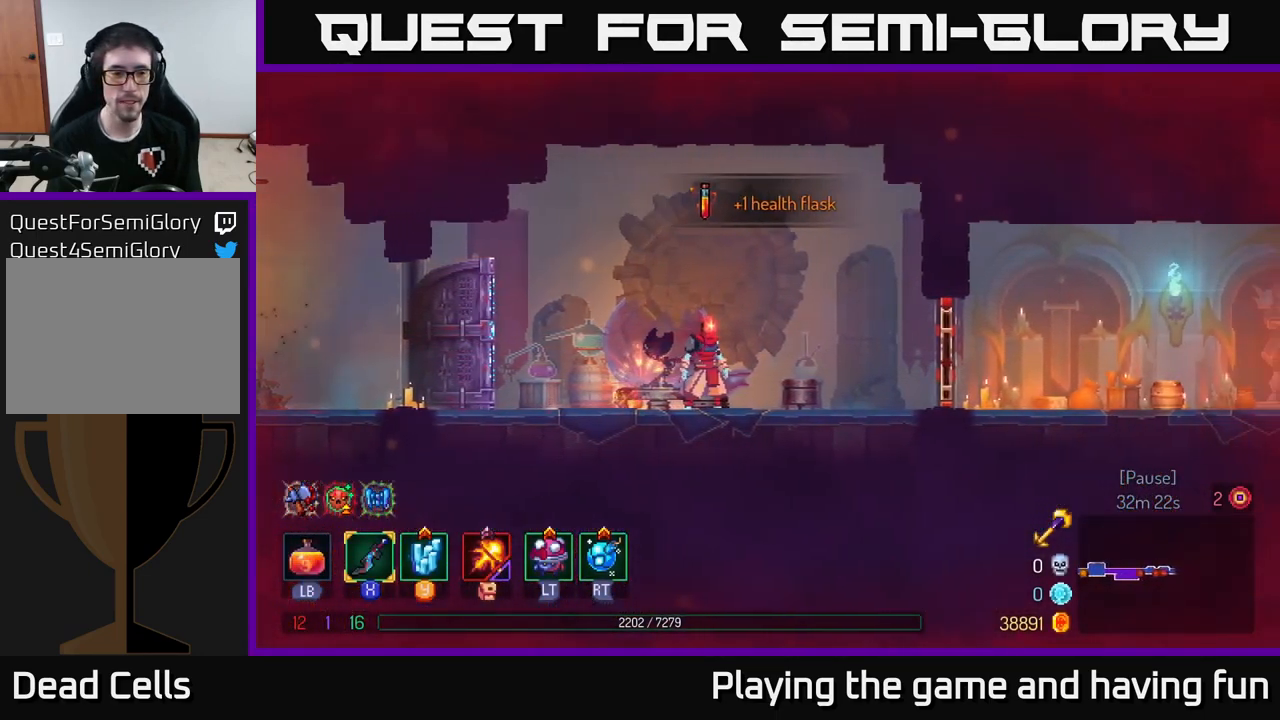
{"buttons": [], "left_stick": "center", "right_stick": "center", "events": []}